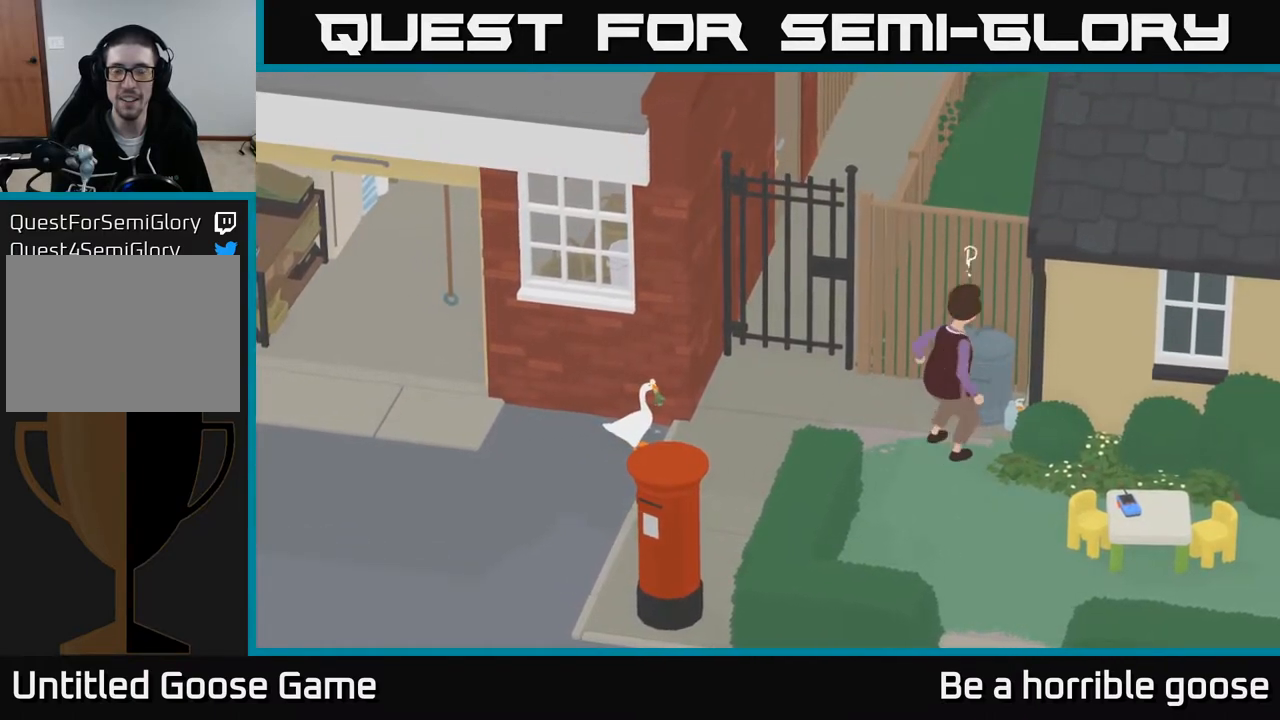
Gameplay with a controller (Xbox layout); each line is a JSON object with the inputs held at the frame after it. "events" lists button and stick changes between this image and that frame as [ms after this image, input, new state], when the widget could be followed in between.
{"buttons": ["X"], "left_stick": "center", "right_stick": "center", "events": [[67, "X", "down"], [250, "X", "up"], [350, "X", "down"]]}
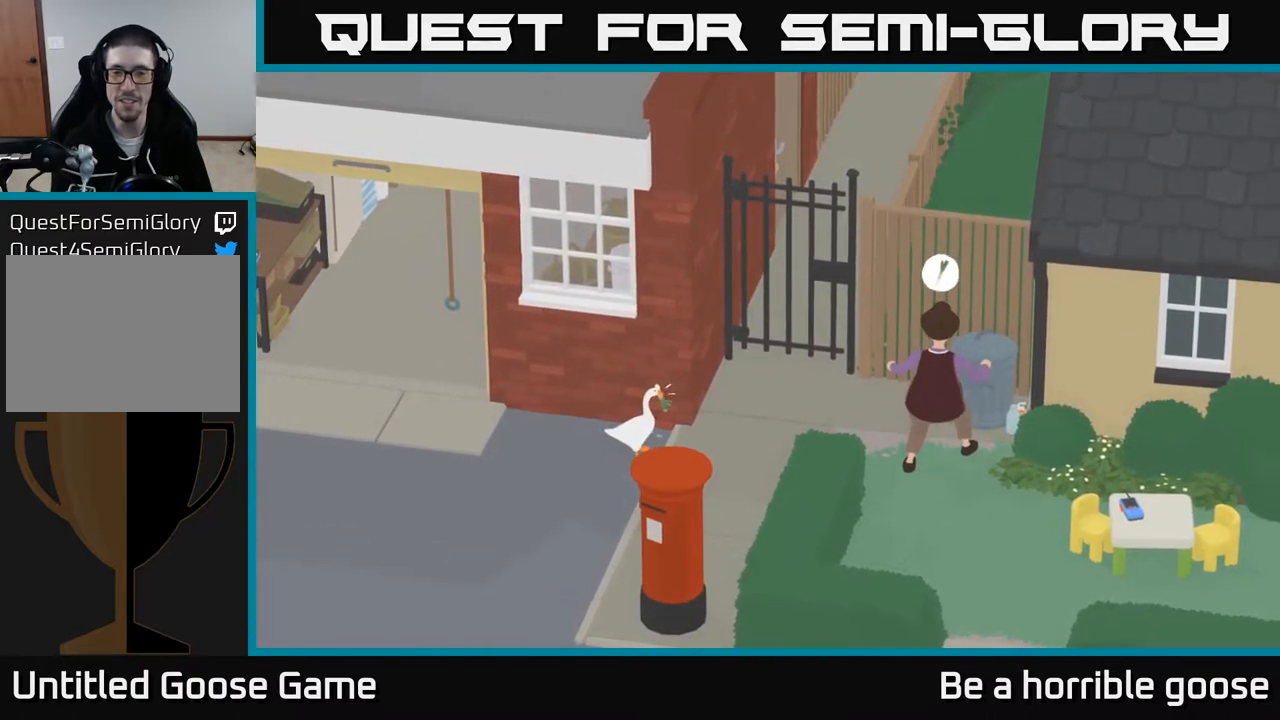
{"buttons": ["A"], "left_stick": "left", "right_stick": "center", "events": [[17, "X", "up"], [333, "left_stick", "left"], [383, "A", "down"]]}
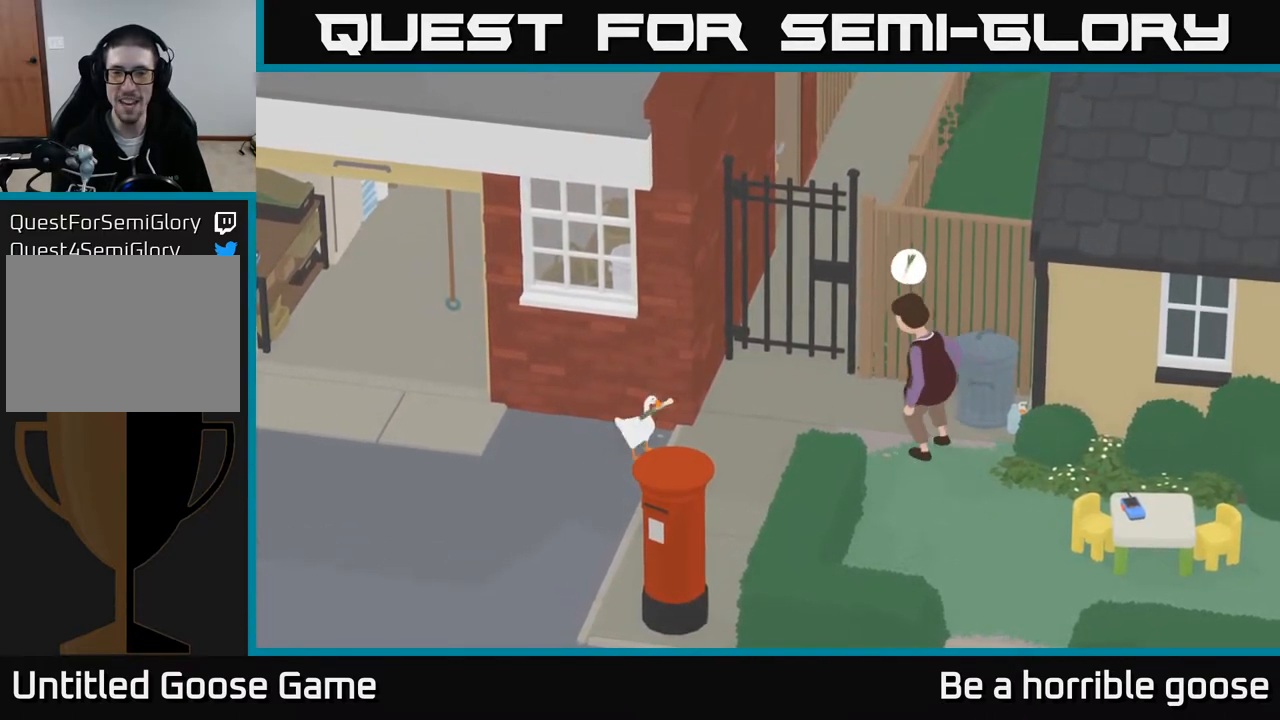
{"buttons": ["A"], "left_stick": "up-left", "right_stick": "center", "events": [[267, "left_stick", "up-left"]]}
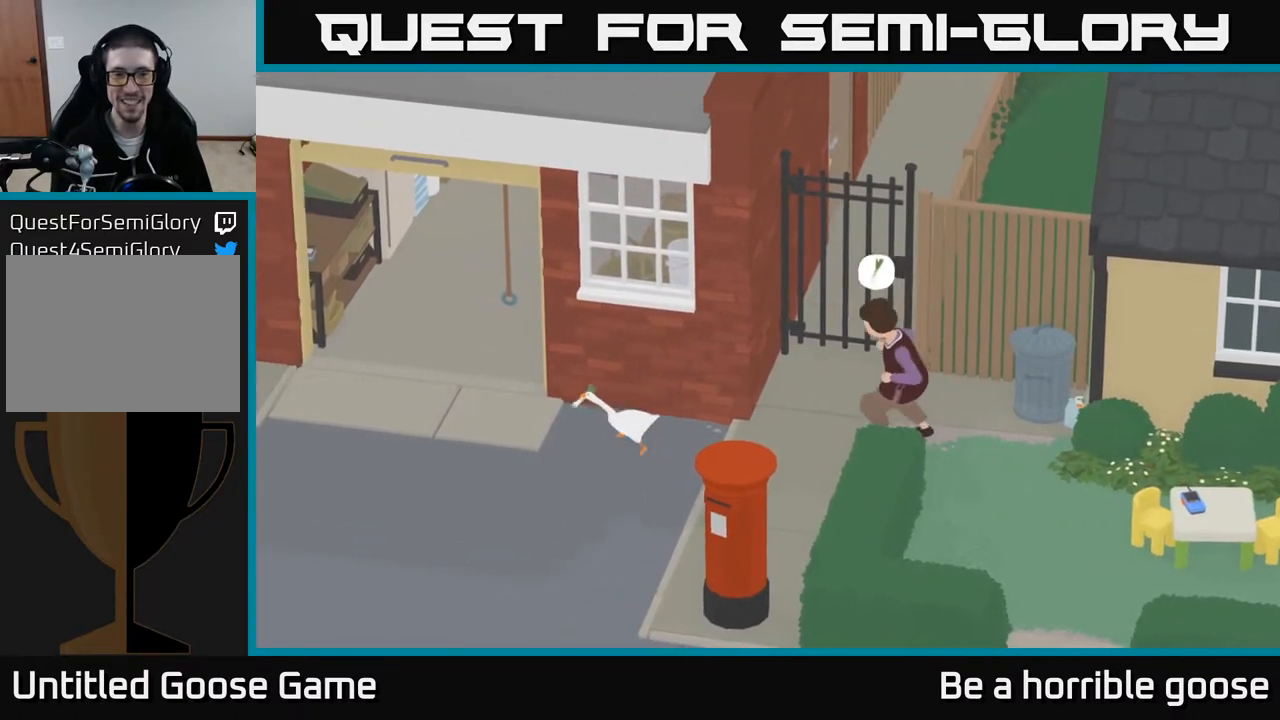
{"buttons": ["A"], "left_stick": "up-left", "right_stick": "center", "events": []}
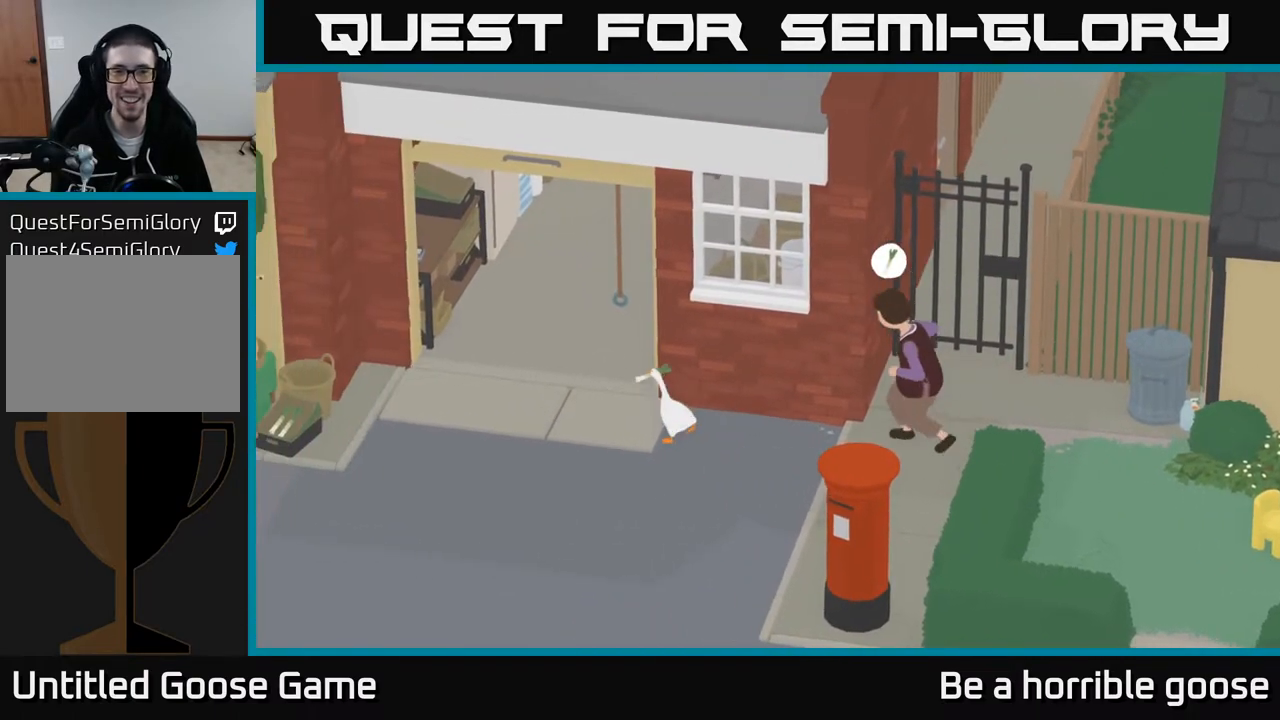
{"buttons": ["A"], "left_stick": "up", "right_stick": "center", "events": [[200, "left_stick", "left"], [350, "left_stick", "up-left"], [483, "left_stick", "up"]]}
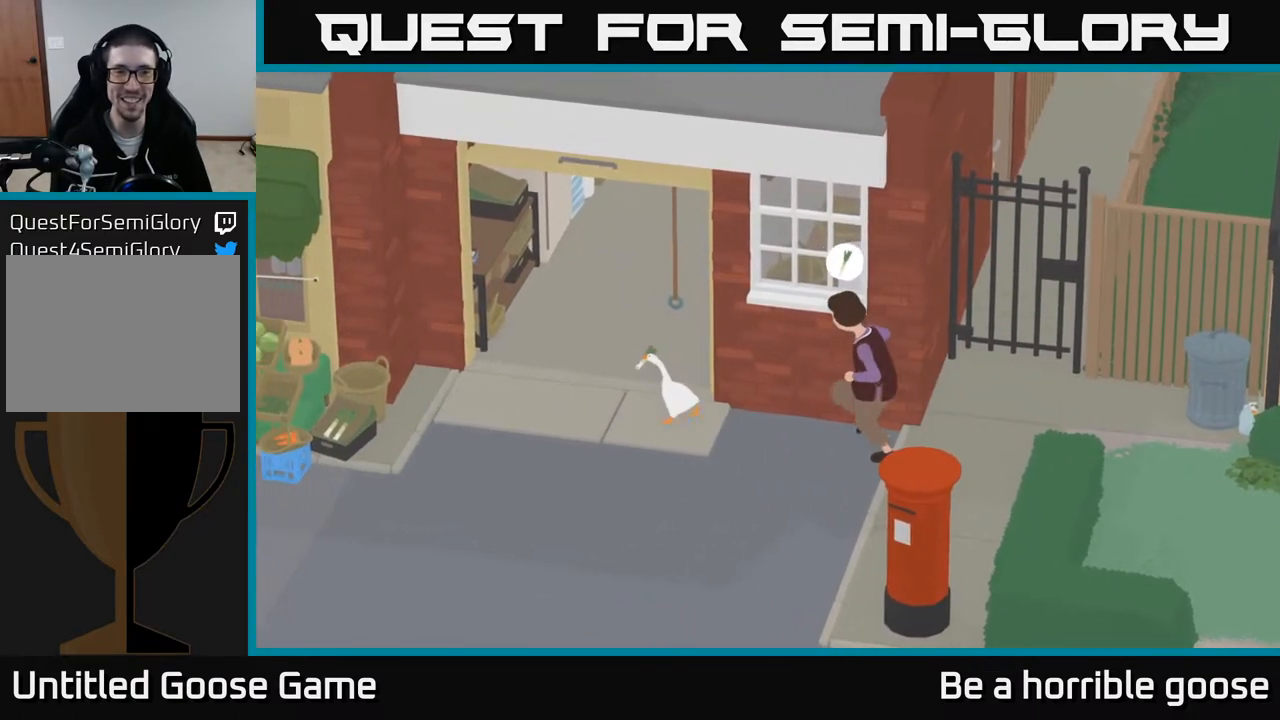
{"buttons": ["A"], "left_stick": "up", "right_stick": "center", "events": []}
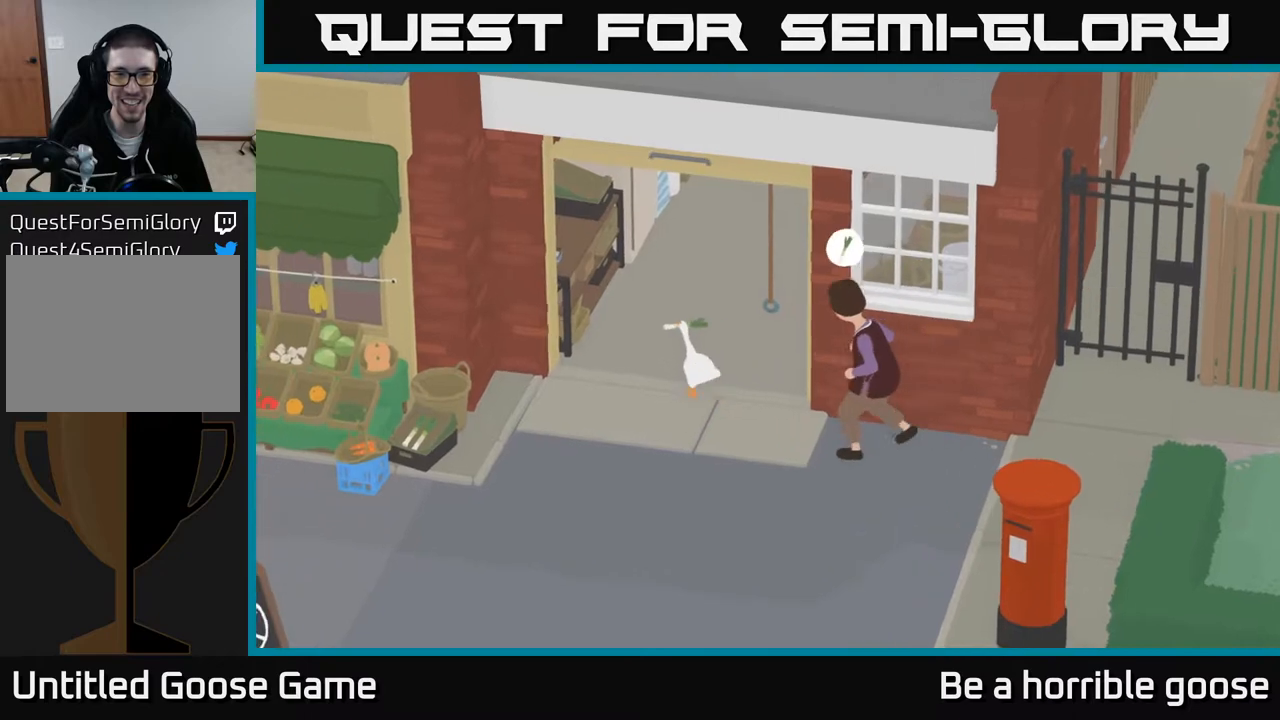
{"buttons": ["A"], "left_stick": "up", "right_stick": "center", "events": []}
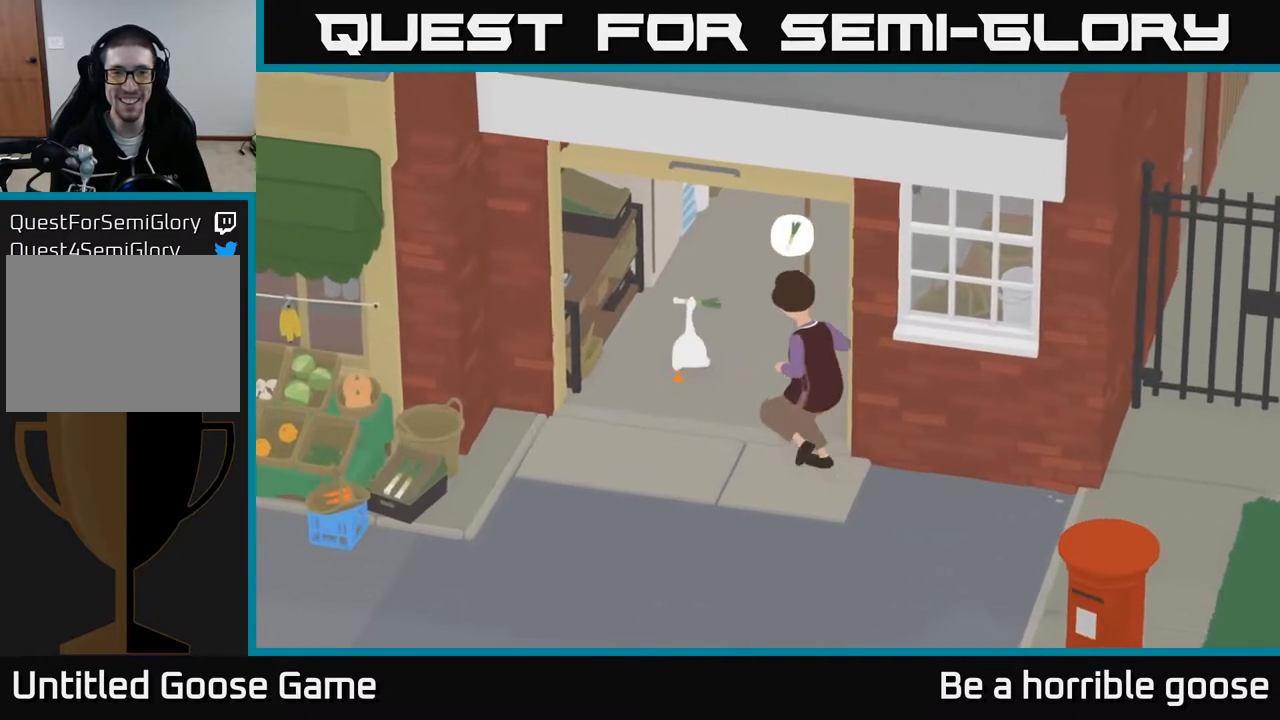
{"buttons": ["A"], "left_stick": "up", "right_stick": "center", "events": []}
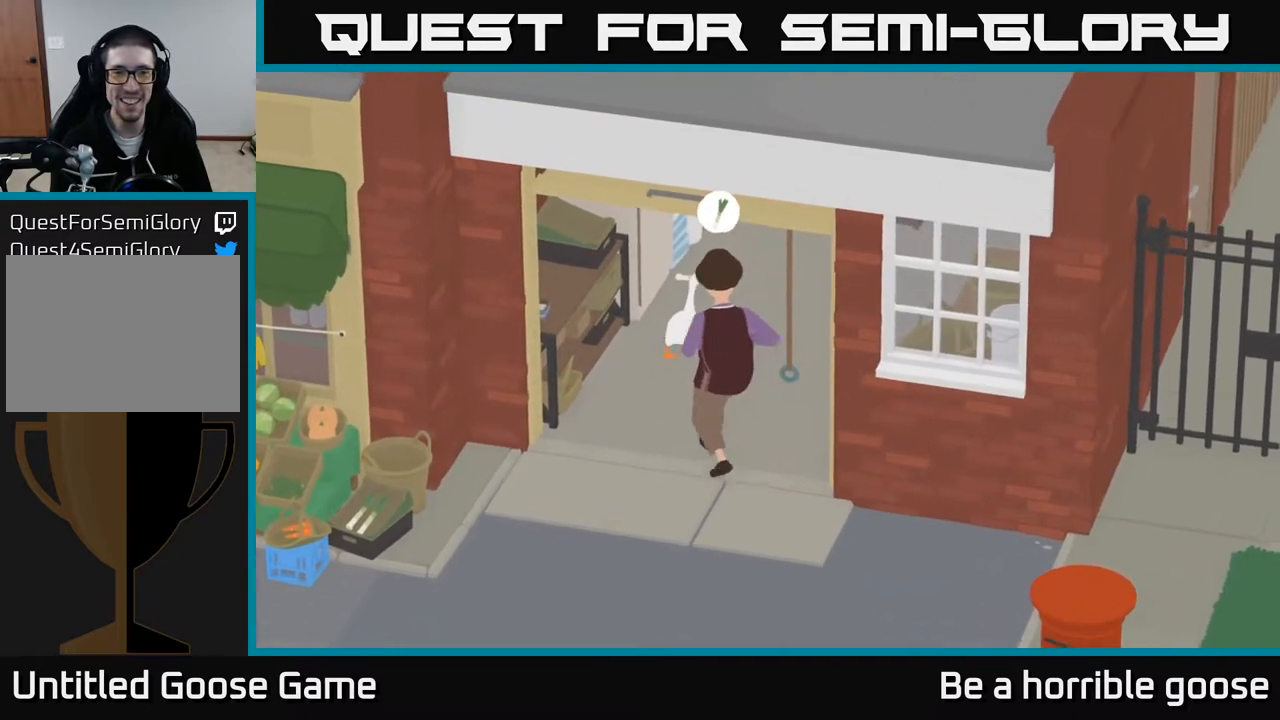
{"buttons": [], "left_stick": "down-right", "right_stick": "center", "events": [[117, "A", "up"], [150, "L2", "down"], [233, "left_stick", "up-right"], [267, "B", "down"], [350, "left_stick", "right"], [367, "B", "up"], [450, "L2", "up"], [500, "left_stick", "down-right"]]}
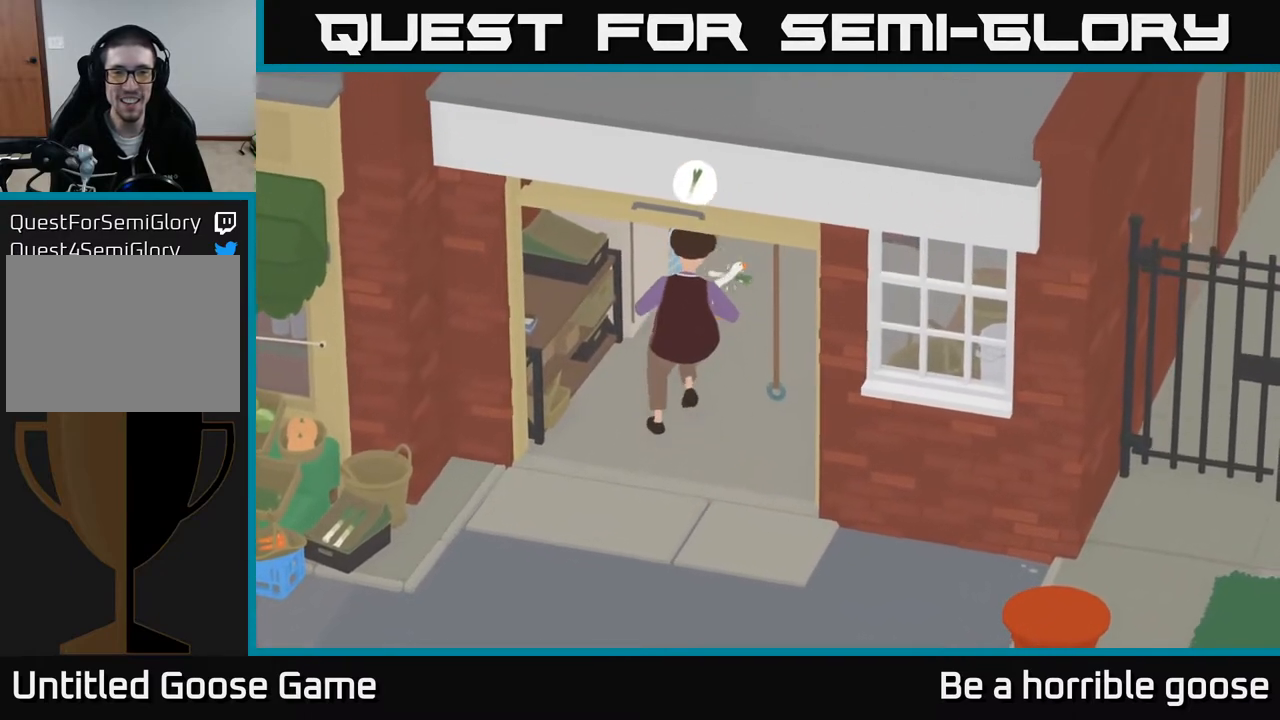
{"buttons": ["A"], "left_stick": "down", "right_stick": "center", "events": [[33, "A", "down"], [233, "left_stick", "down"]]}
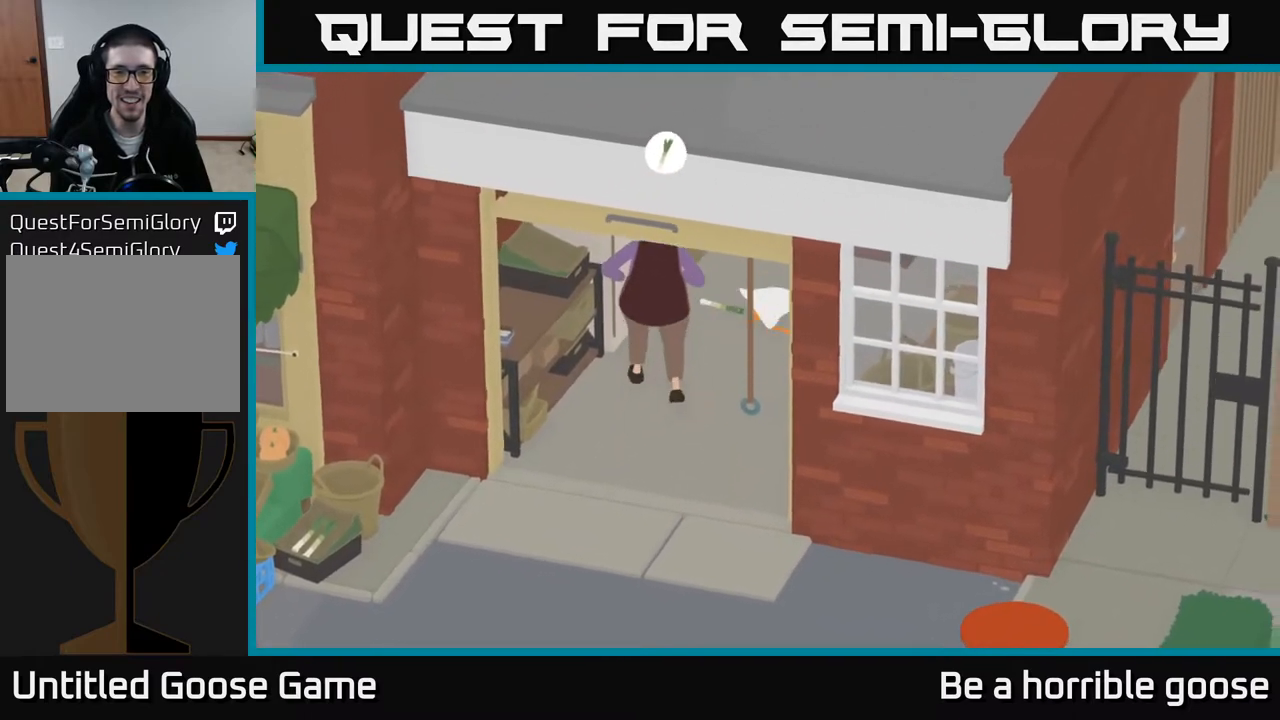
{"buttons": ["A"], "left_stick": "down-left", "right_stick": "center", "events": [[83, "left_stick", "down-left"], [133, "A", "up"], [283, "A", "down"]]}
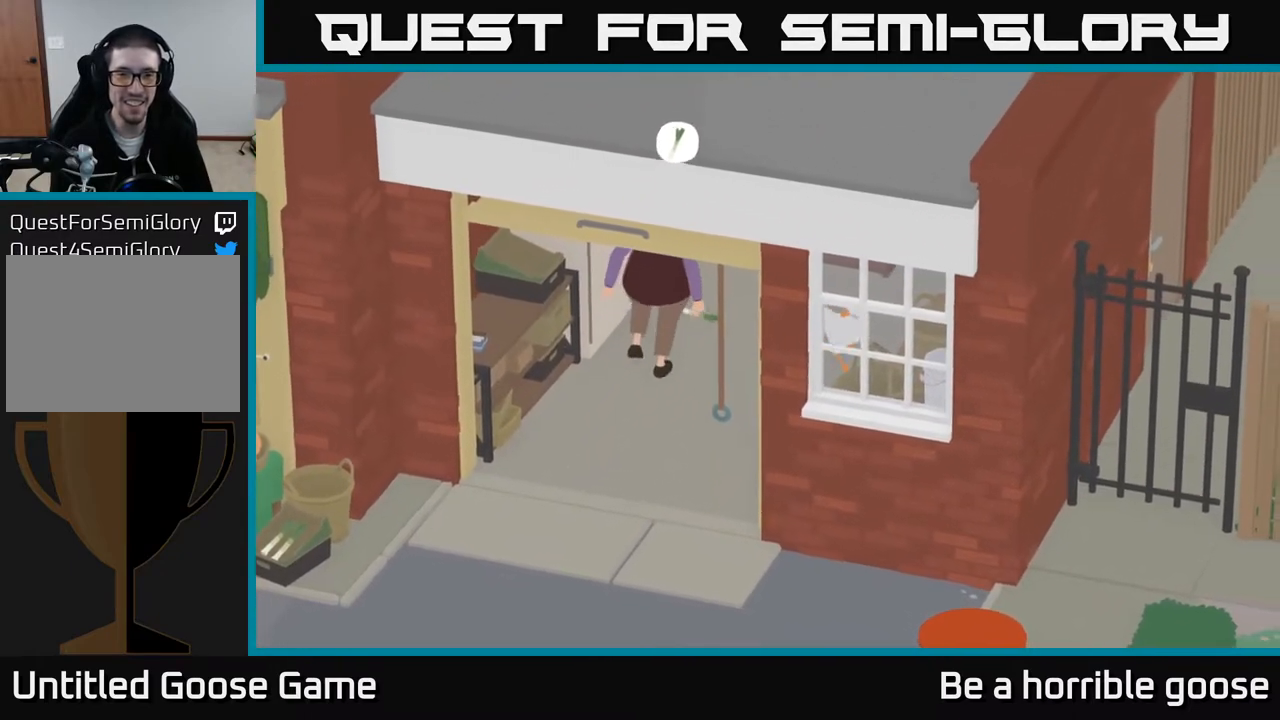
{"buttons": ["A"], "left_stick": "down-left", "right_stick": "center", "events": []}
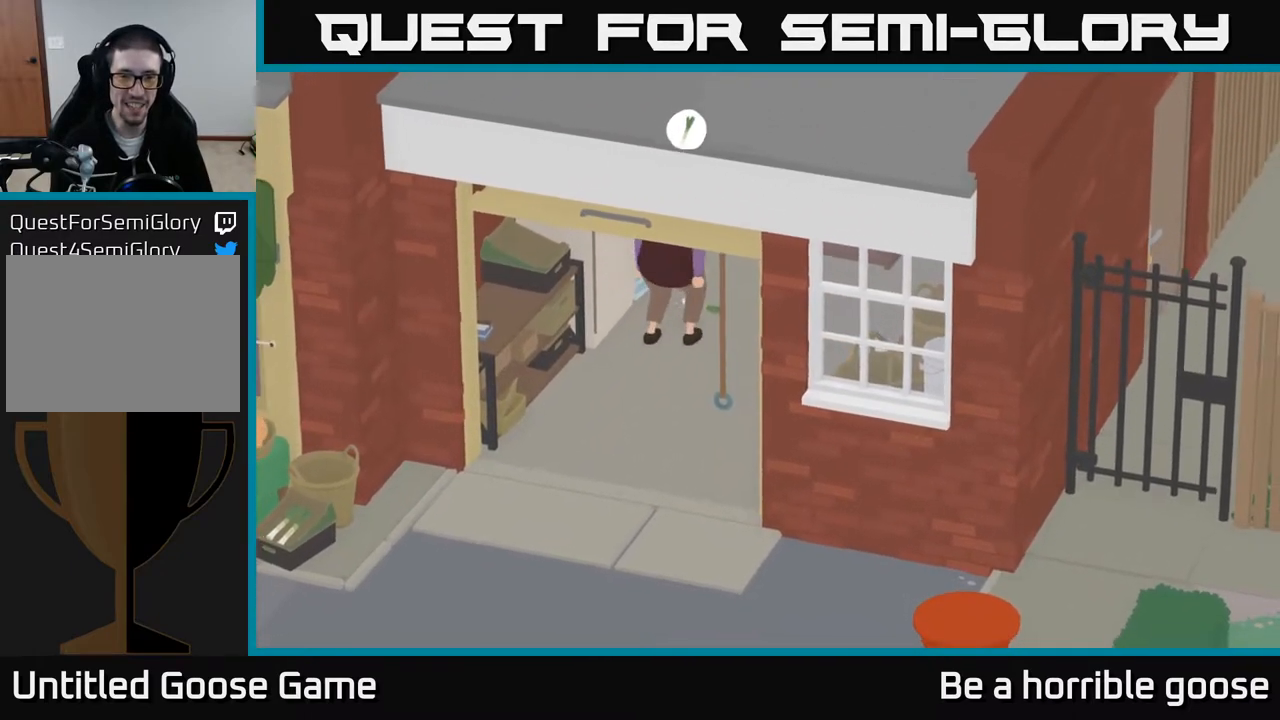
{"buttons": ["A"], "left_stick": "down-left", "right_stick": "center", "events": []}
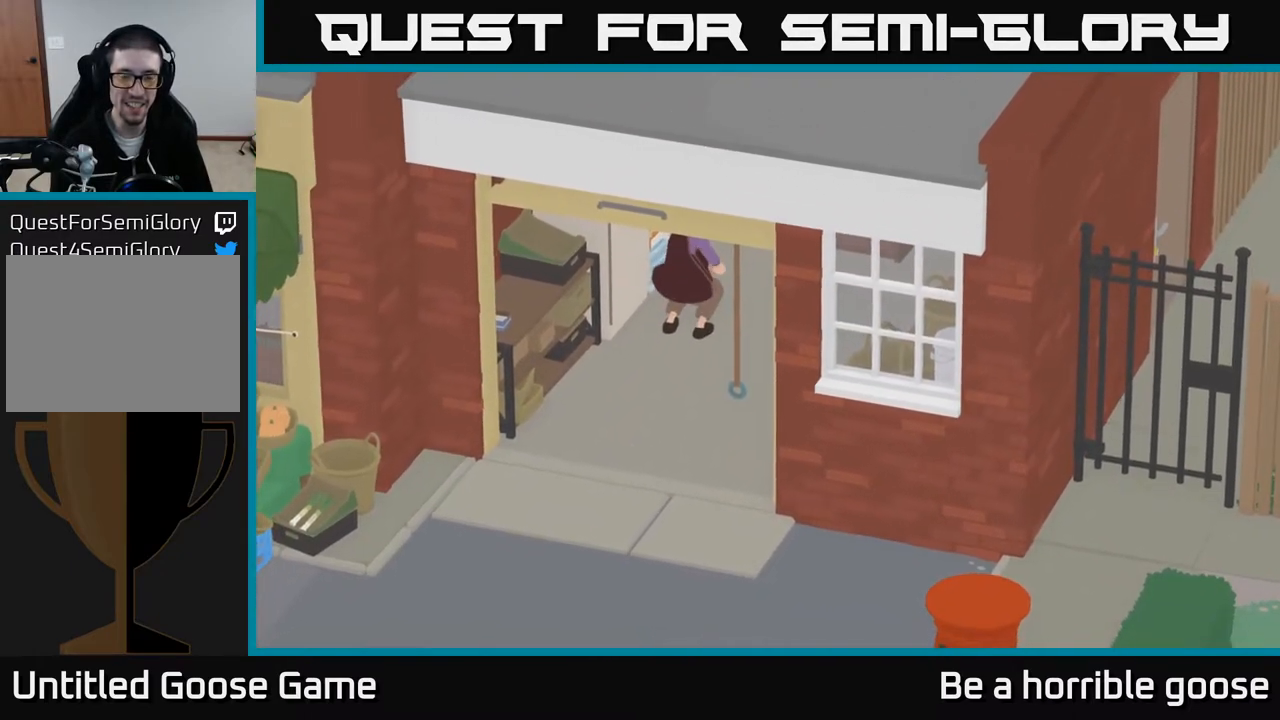
{"buttons": [], "left_stick": "left", "right_stick": "center", "events": [[417, "A", "up"], [450, "left_stick", "left"]]}
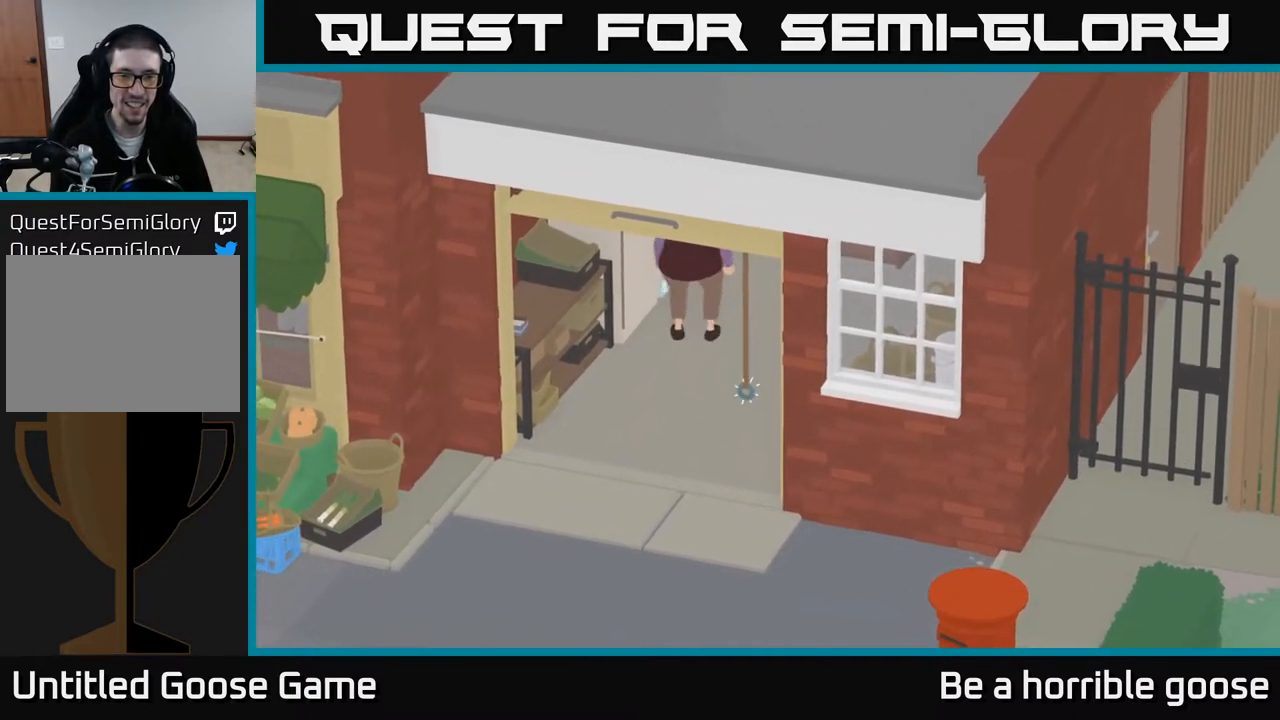
{"buttons": ["A"], "left_stick": "left", "right_stick": "center", "events": [[150, "A", "down"]]}
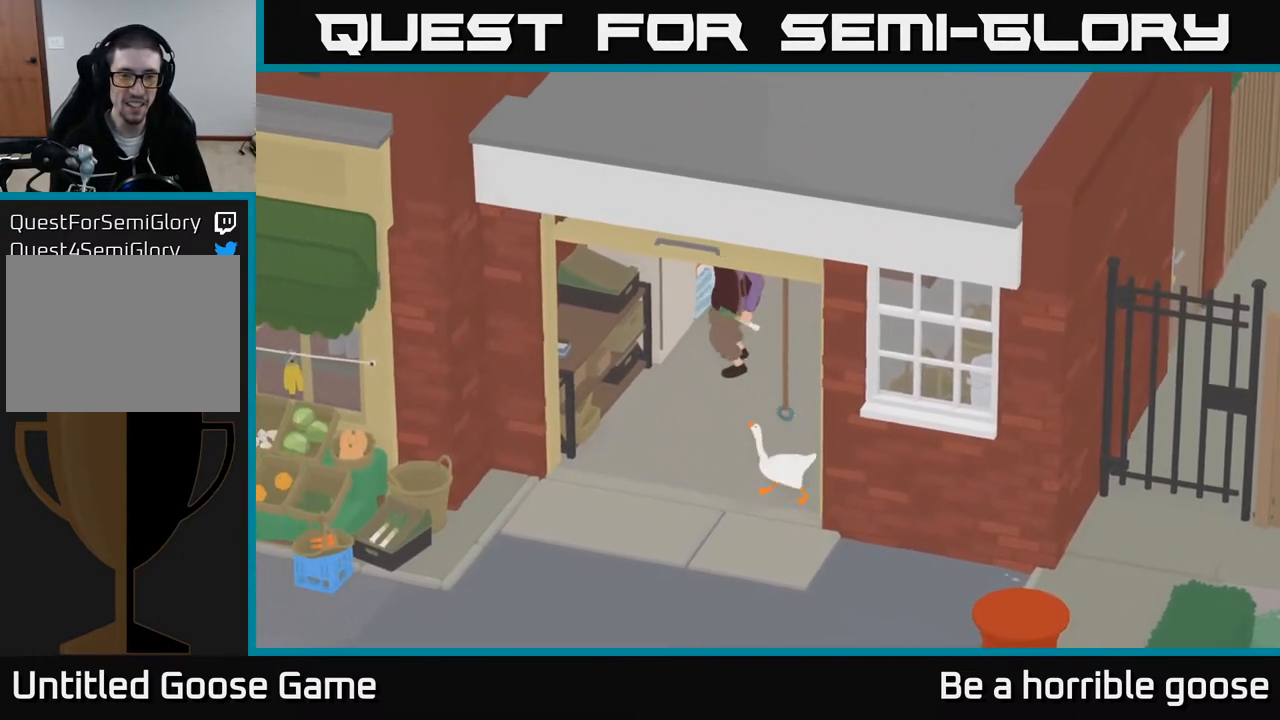
{"buttons": [], "left_stick": "up-right", "right_stick": "center", "events": [[100, "left_stick", "down"], [167, "A", "up"], [217, "left_stick", "right"], [400, "left_stick", "up-right"]]}
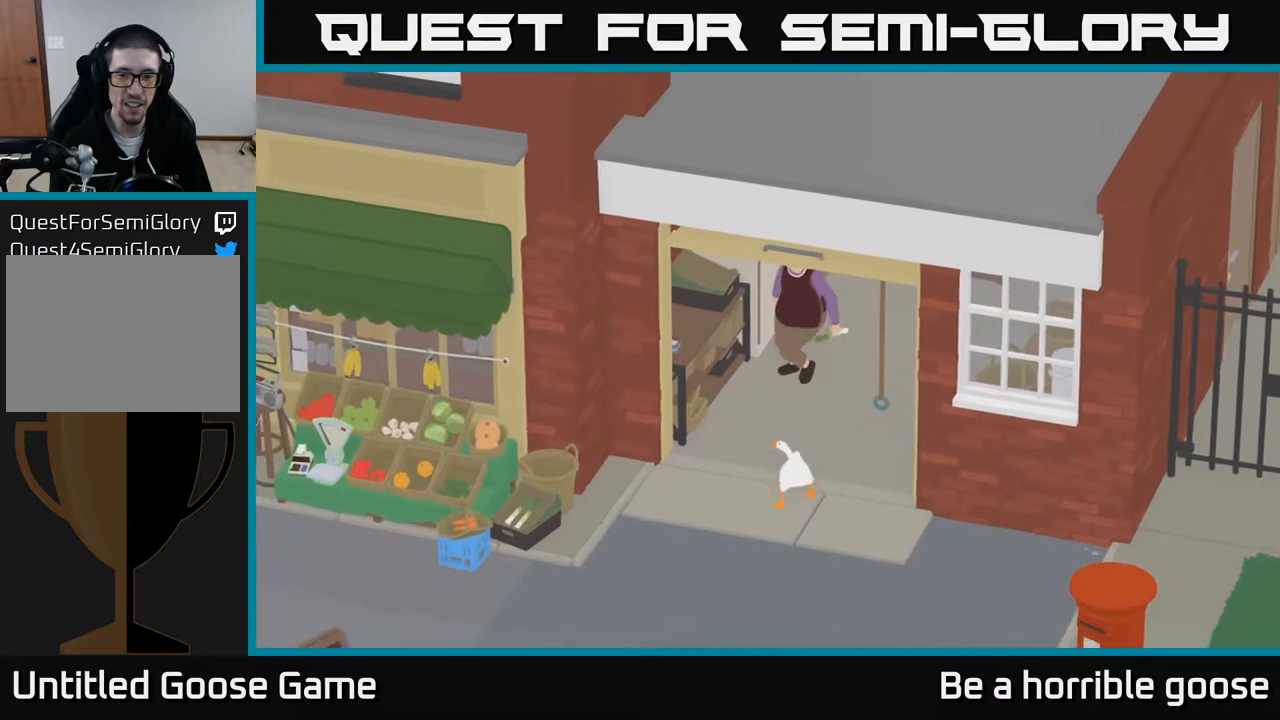
{"buttons": [], "left_stick": "up-right", "right_stick": "center", "events": []}
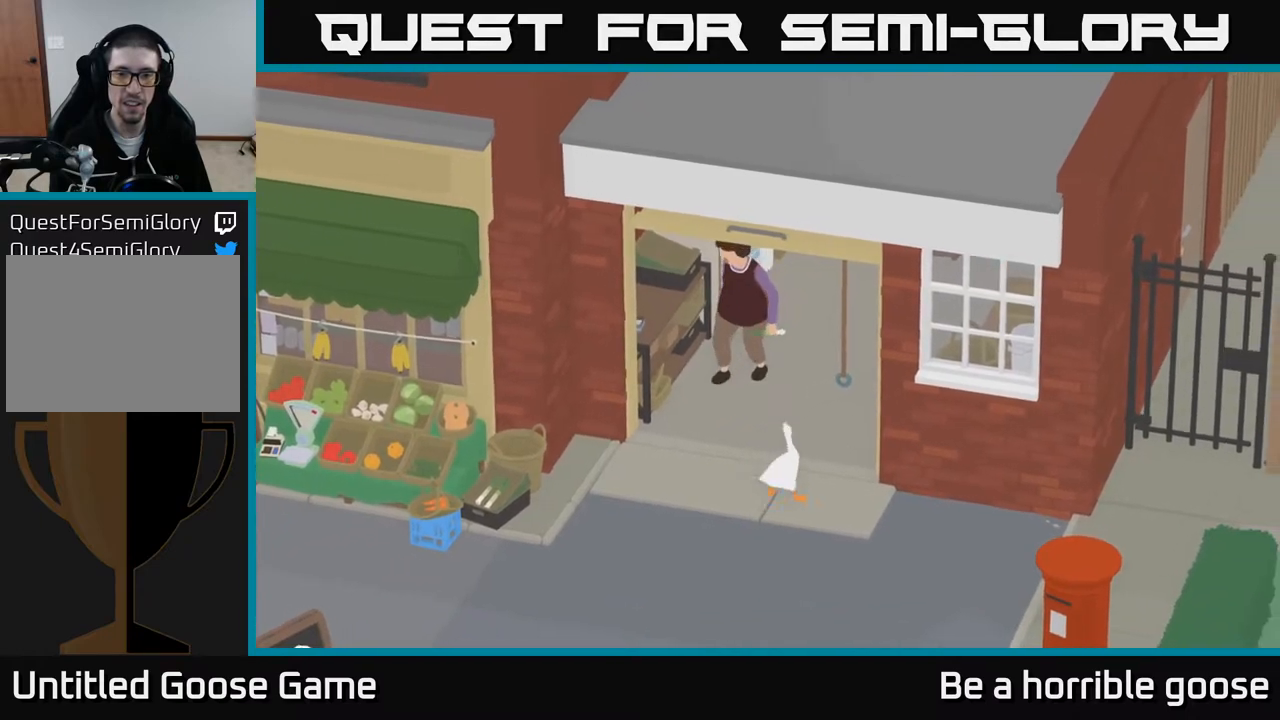
{"buttons": ["B"], "left_stick": "center", "right_stick": "center", "events": [[183, "B", "down"], [267, "left_stick", "center"], [317, "B", "up"], [483, "B", "down"]]}
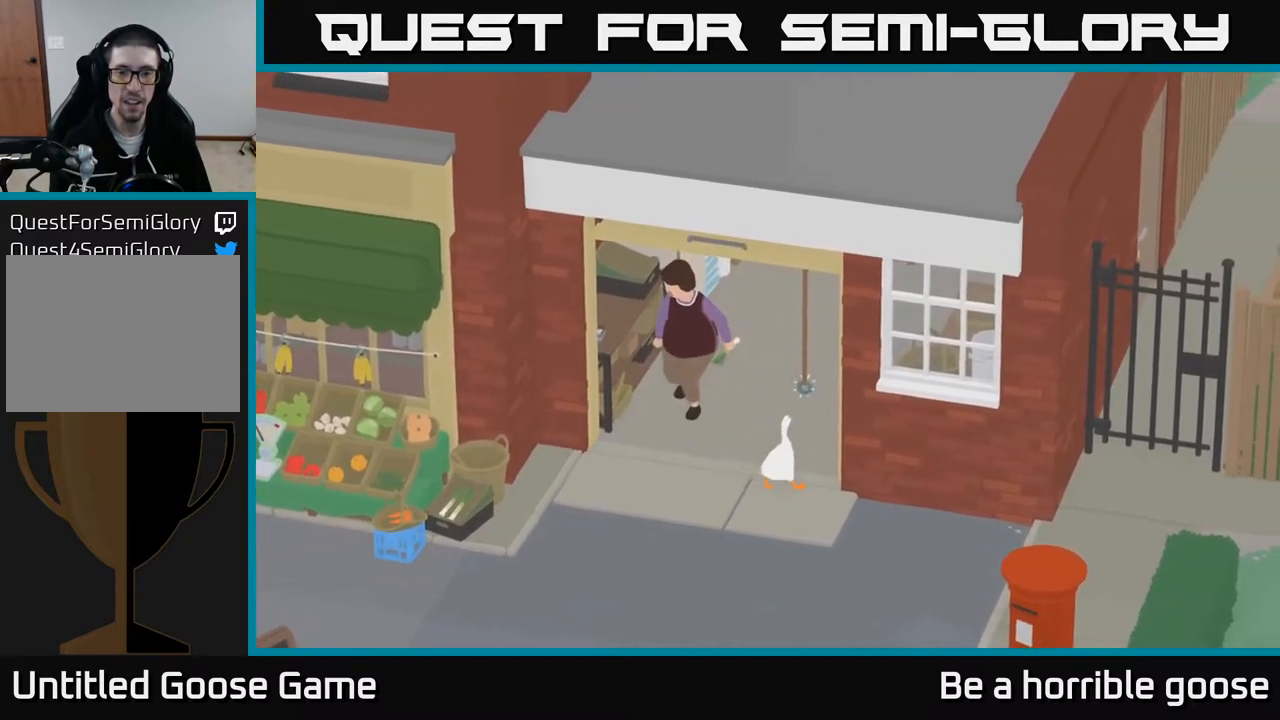
{"buttons": ["A"], "left_stick": "down", "right_stick": "center", "events": [[67, "B", "up"], [117, "left_stick", "down"], [200, "A", "down"]]}
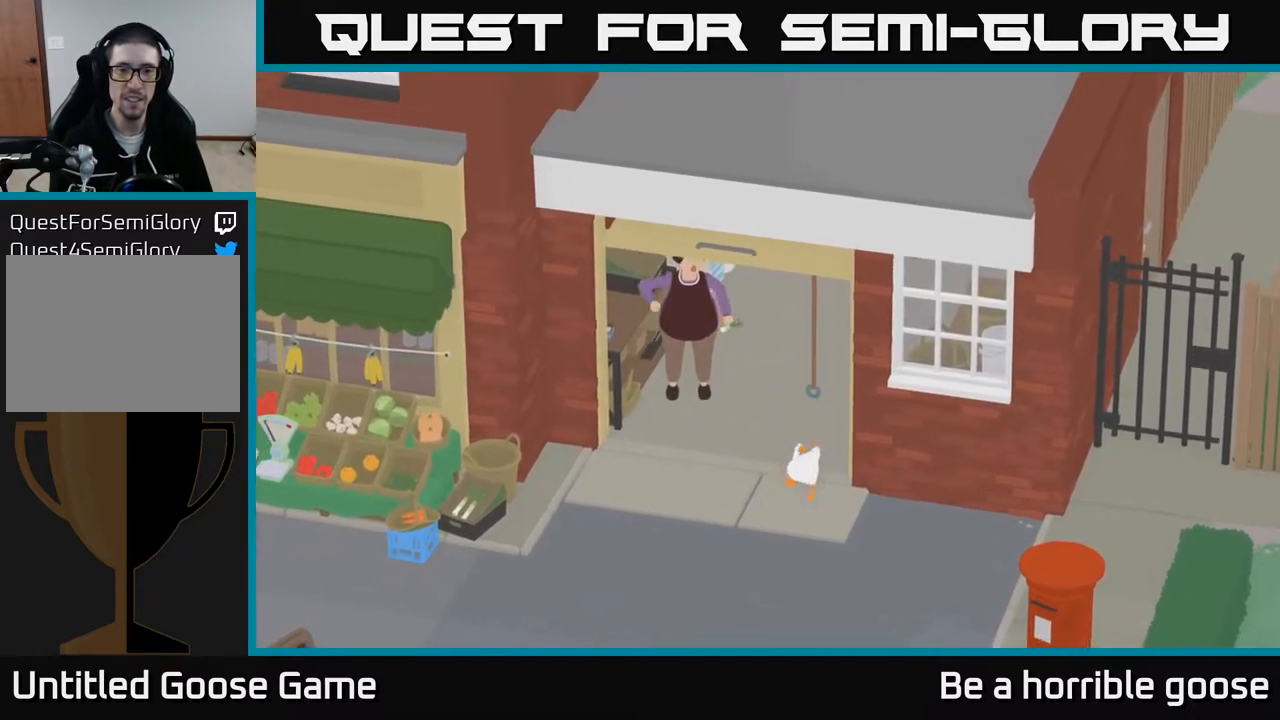
{"buttons": ["A"], "left_stick": "down-left", "right_stick": "center", "events": [[67, "left_stick", "down-left"]]}
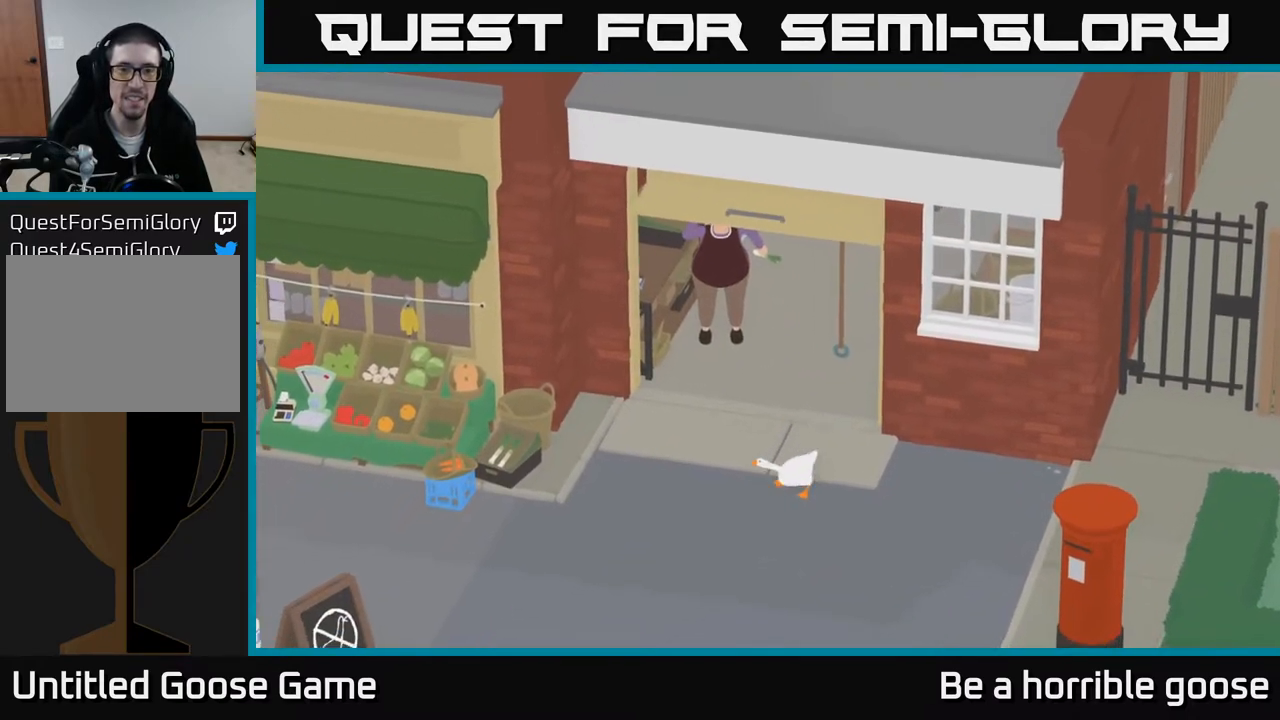
{"buttons": [], "left_stick": "center", "right_stick": "center", "events": [[117, "A", "up"], [167, "left_stick", "up-left"], [233, "left_stick", "up"], [383, "left_stick", "center"]]}
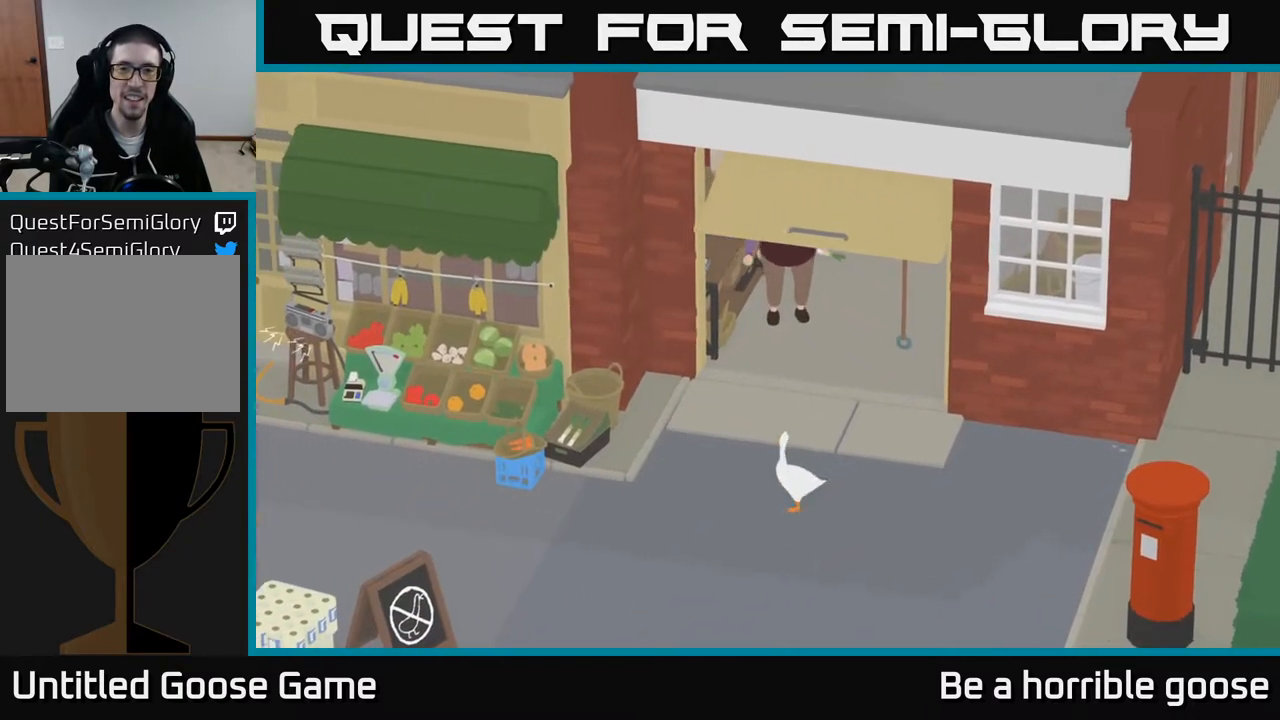
{"buttons": [], "left_stick": "center", "right_stick": "center", "events": []}
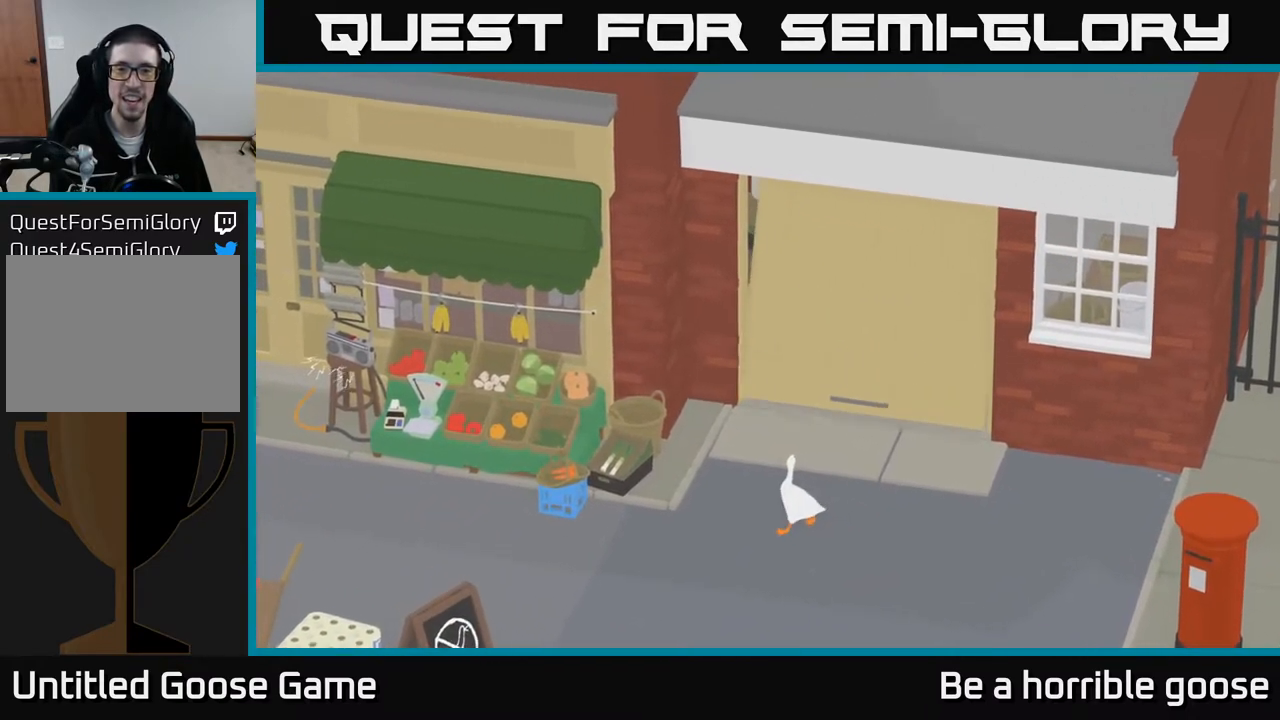
{"buttons": [], "left_stick": "center", "right_stick": "center", "events": []}
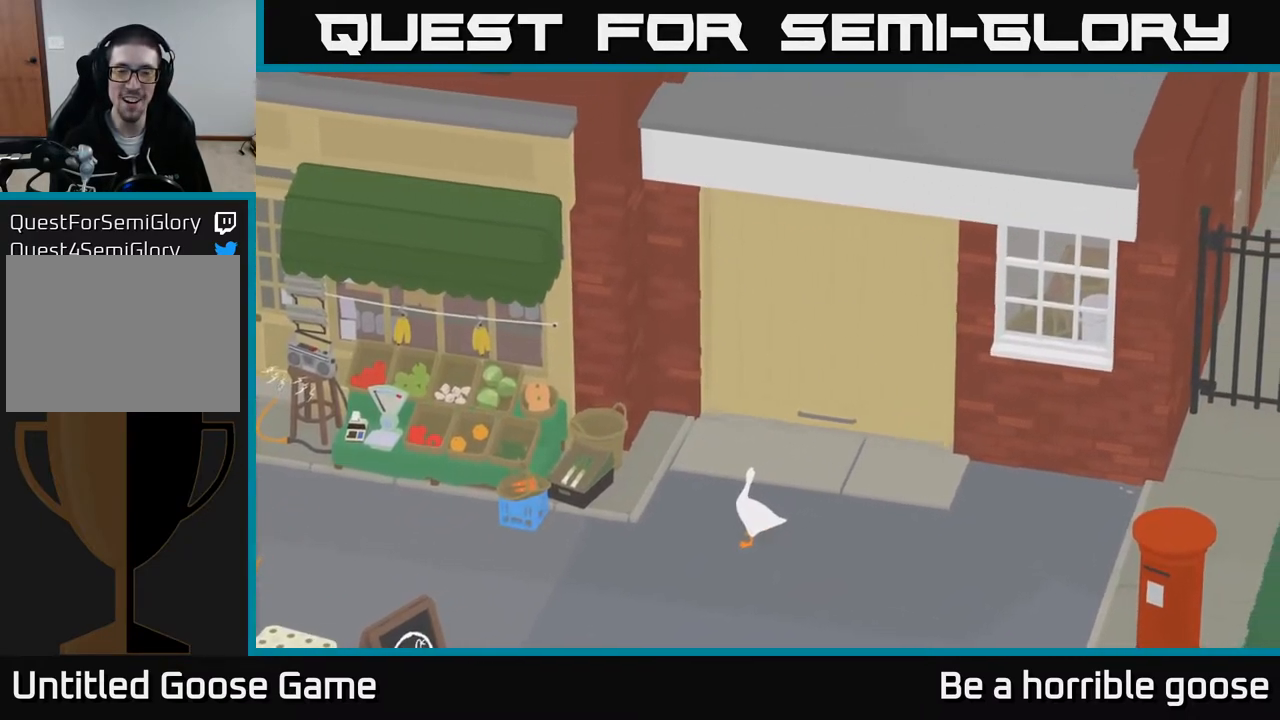
{"buttons": ["A"], "left_stick": "left", "right_stick": "center", "events": [[50, "left_stick", "left"], [167, "left_stick", "down-left"], [417, "A", "down"], [483, "left_stick", "left"]]}
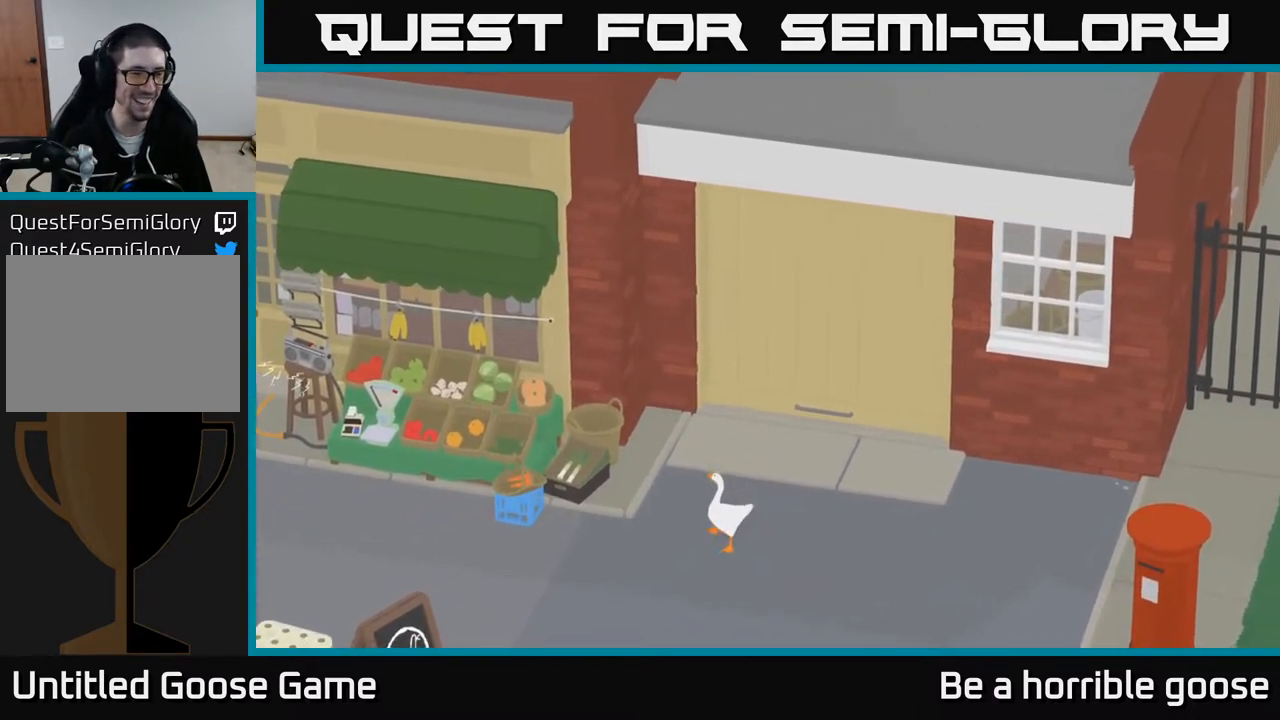
{"buttons": ["A"], "left_stick": "left", "right_stick": "center", "events": []}
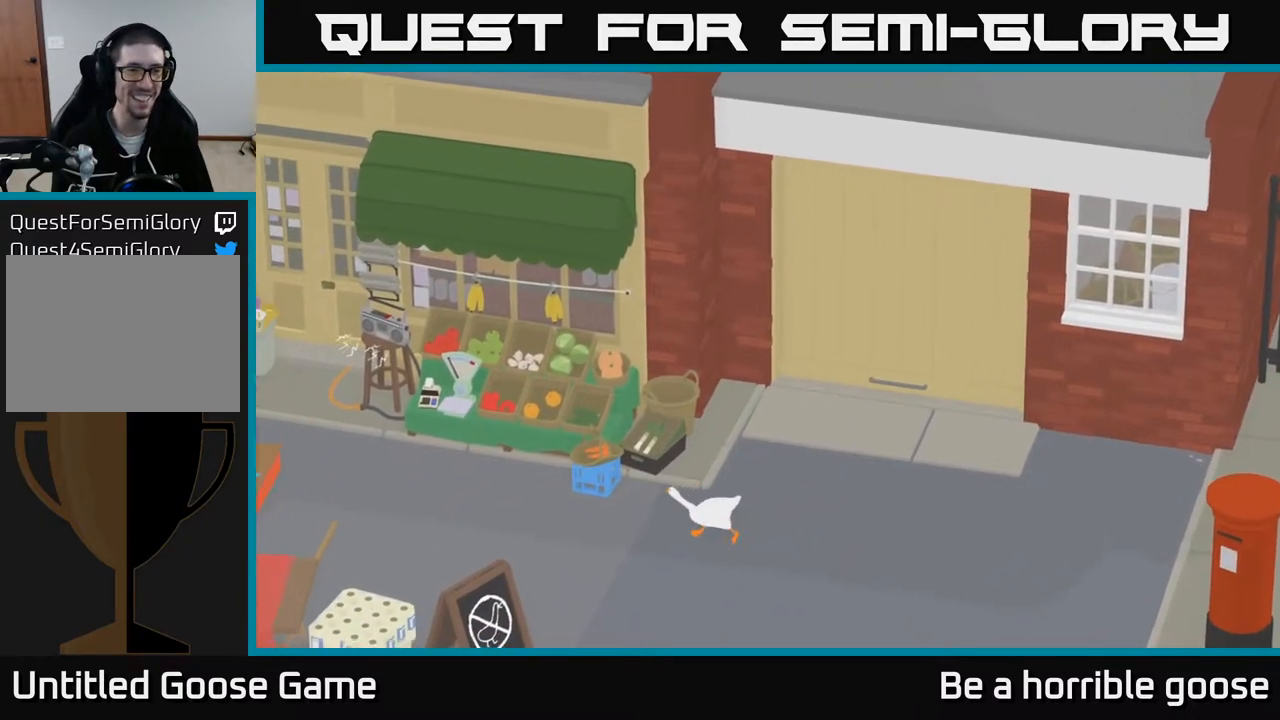
{"buttons": [], "left_stick": "center", "right_stick": "center", "events": [[350, "A", "up"], [367, "left_stick", "center"]]}
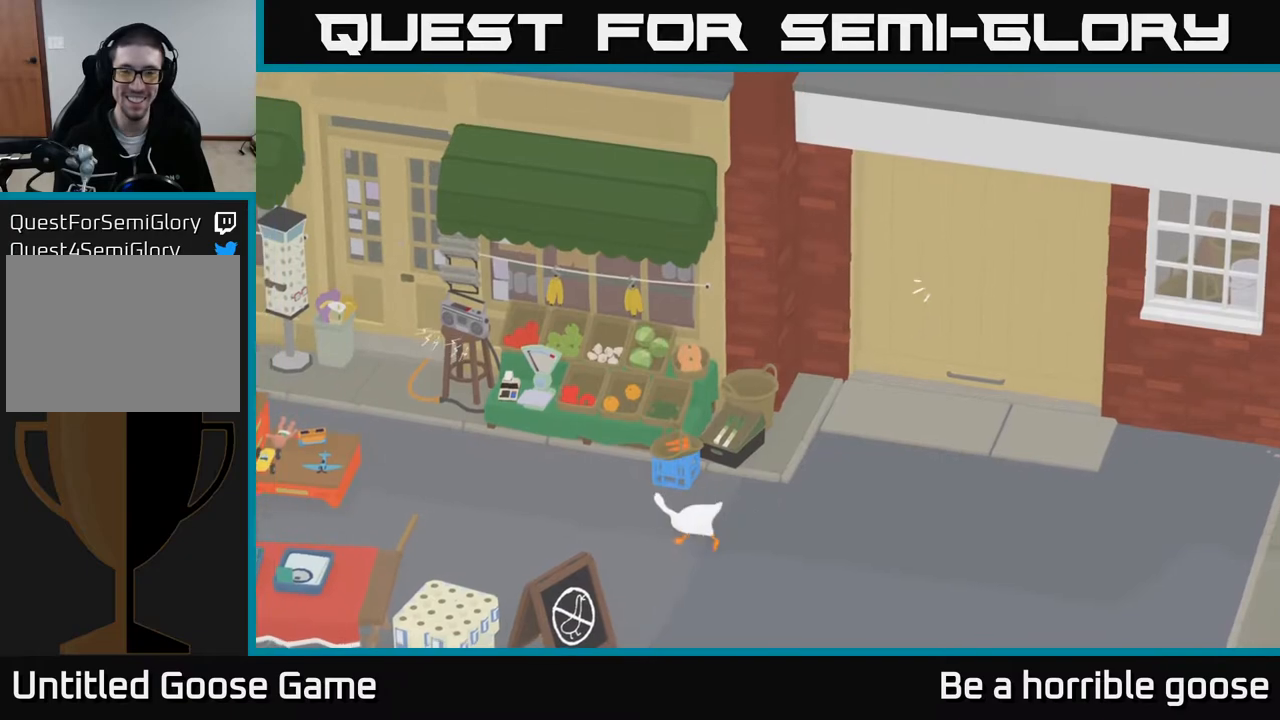
{"buttons": [], "left_stick": "center", "right_stick": "center", "events": []}
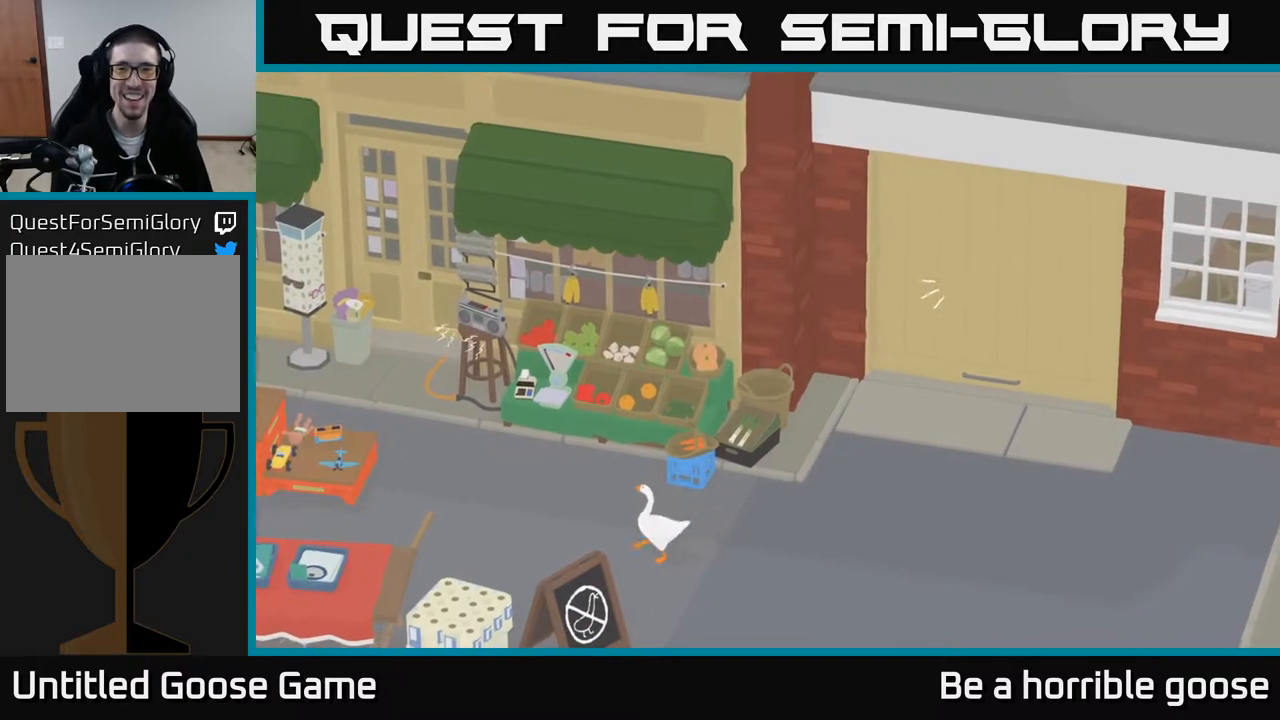
{"buttons": [], "left_stick": "center", "right_stick": "center", "events": [[50, "left_stick", "right"], [217, "left_stick", "center"]]}